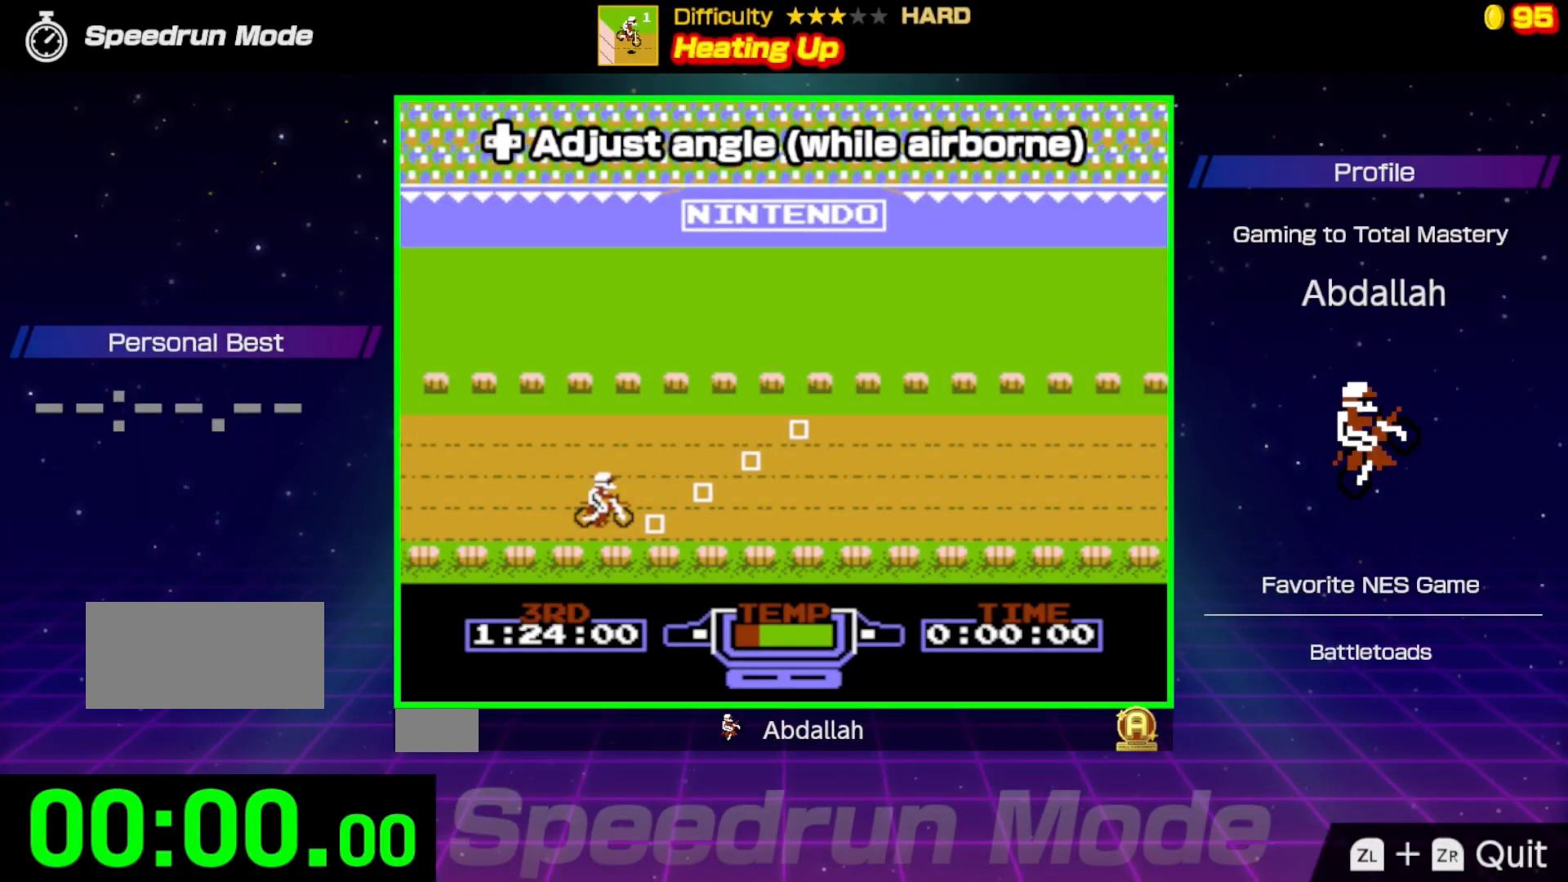
Gameplay with a controller (Nintendo layout); each line is a JSON object with the inputs held at the frame after it. "events" lists button and stick changes between this image and that frame as [ms after this image, input, new state], when the widget could be followed in between. Not read: L3 R3.
{"buttons": [], "events": []}
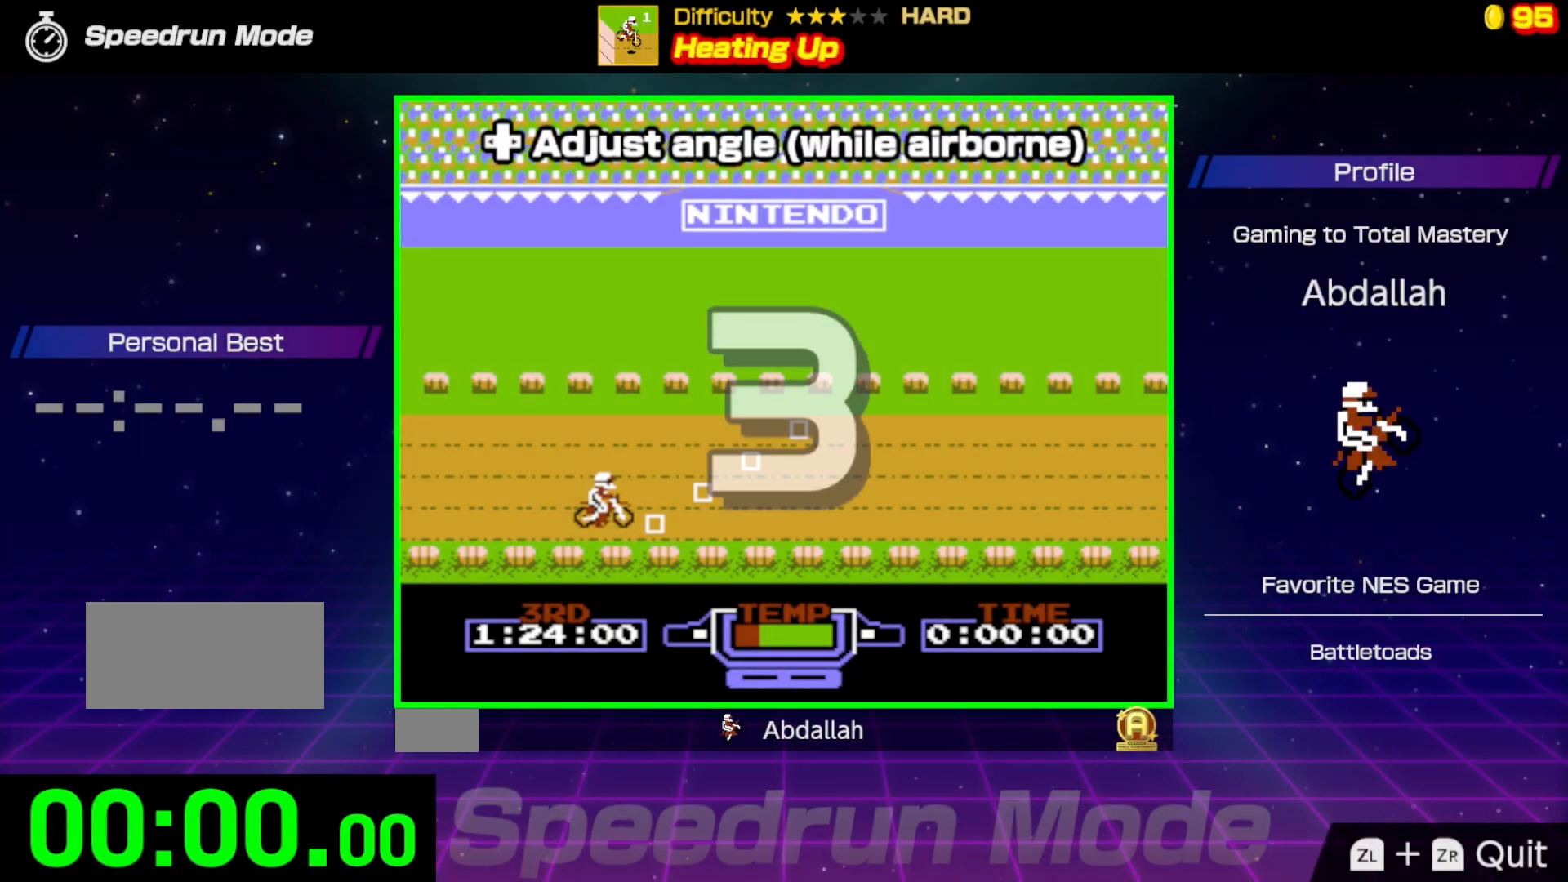
{"buttons": [], "events": []}
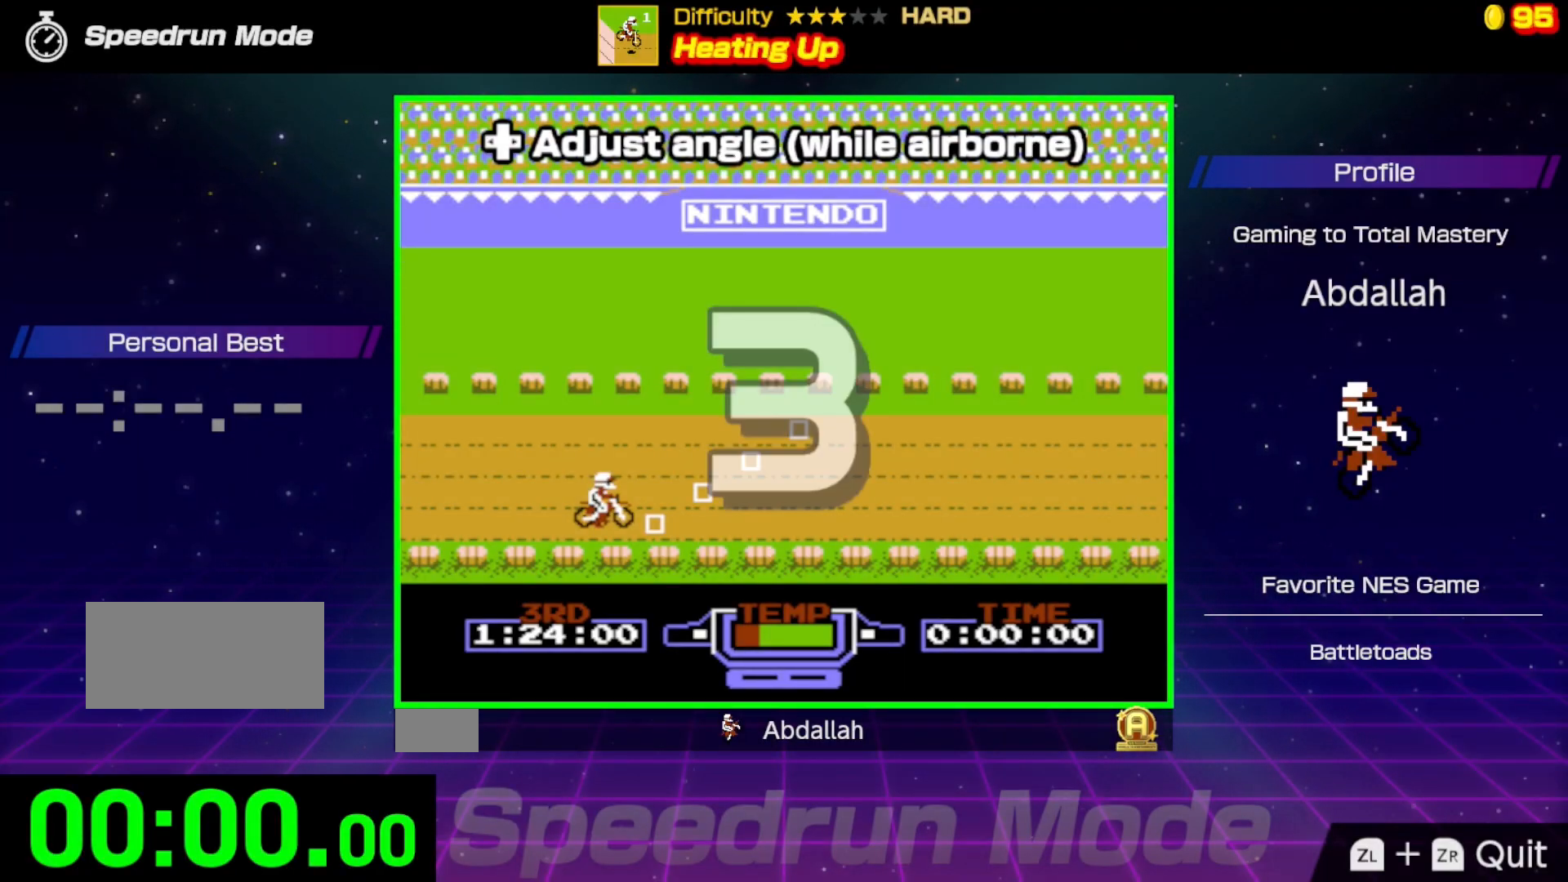
{"buttons": ["B"], "events": [[400, "B", "down"]]}
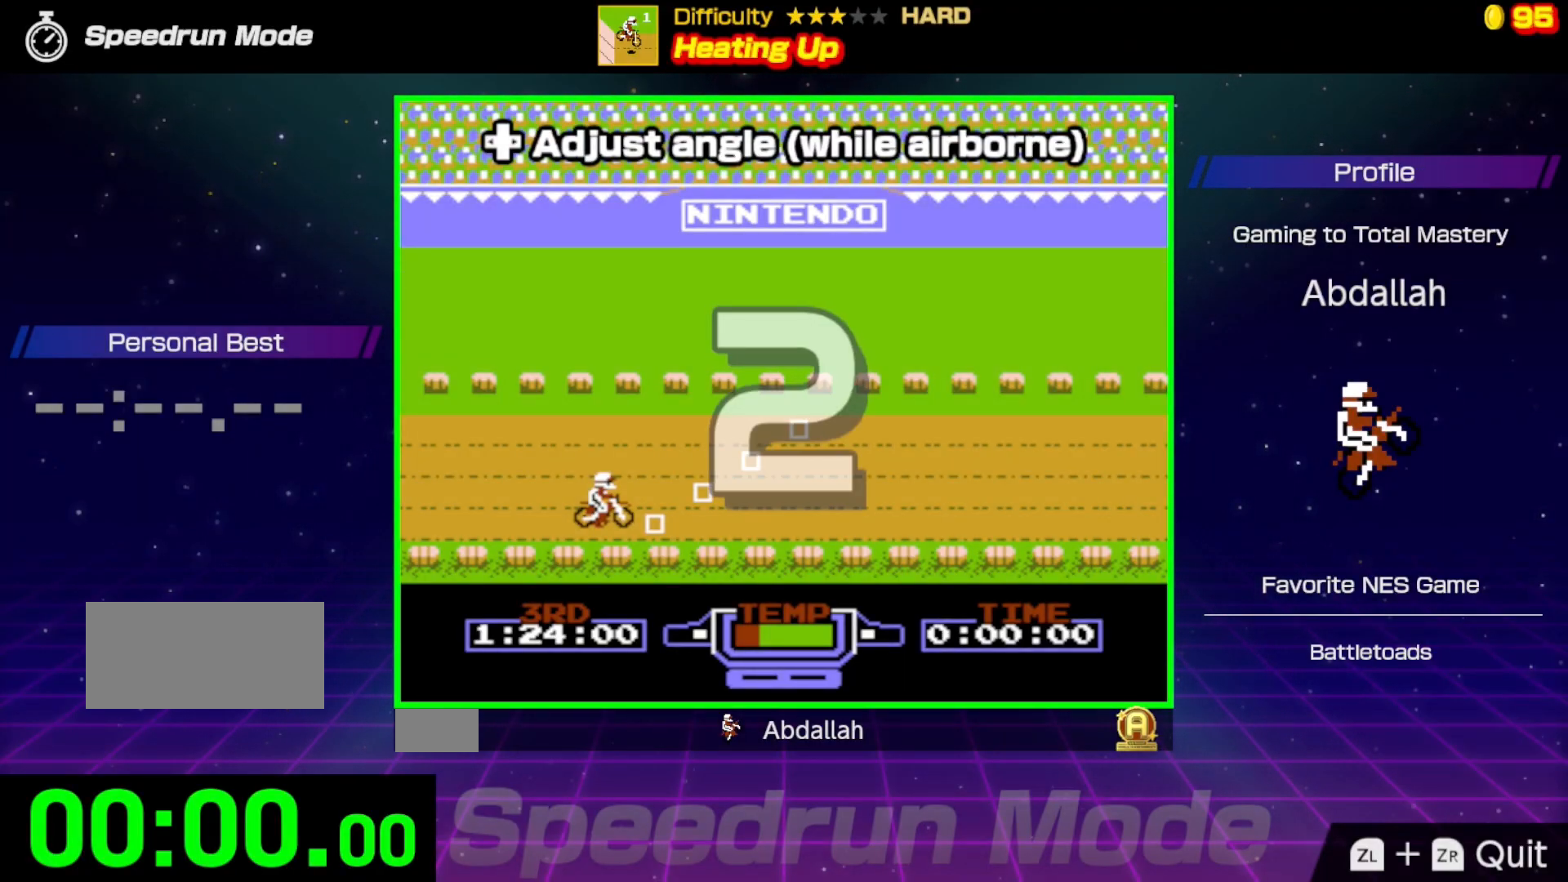
{"buttons": ["B"], "events": []}
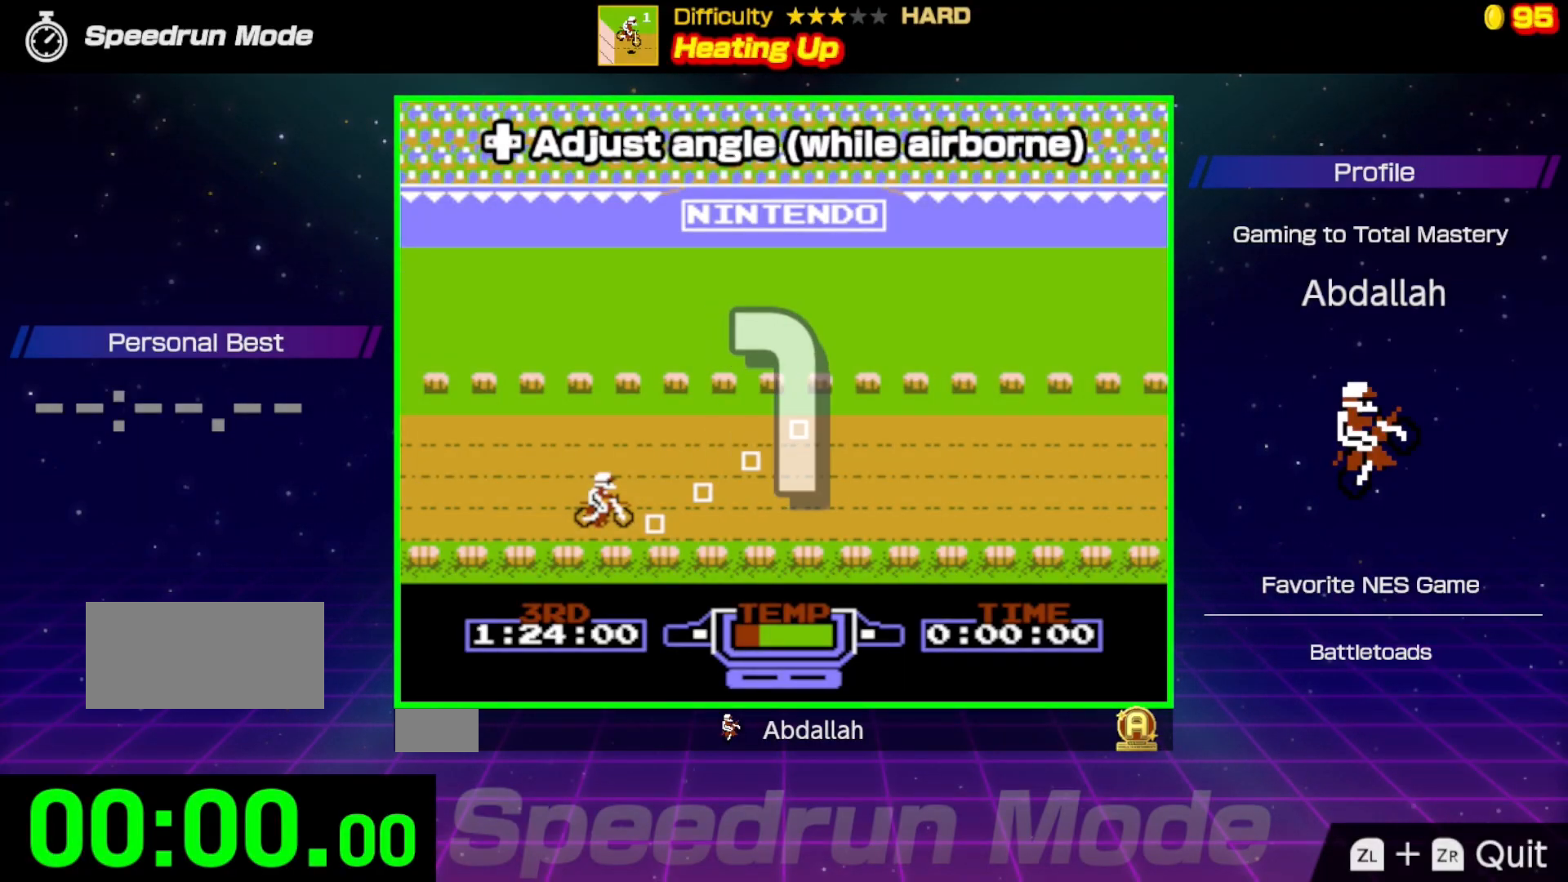
{"buttons": ["B"], "events": []}
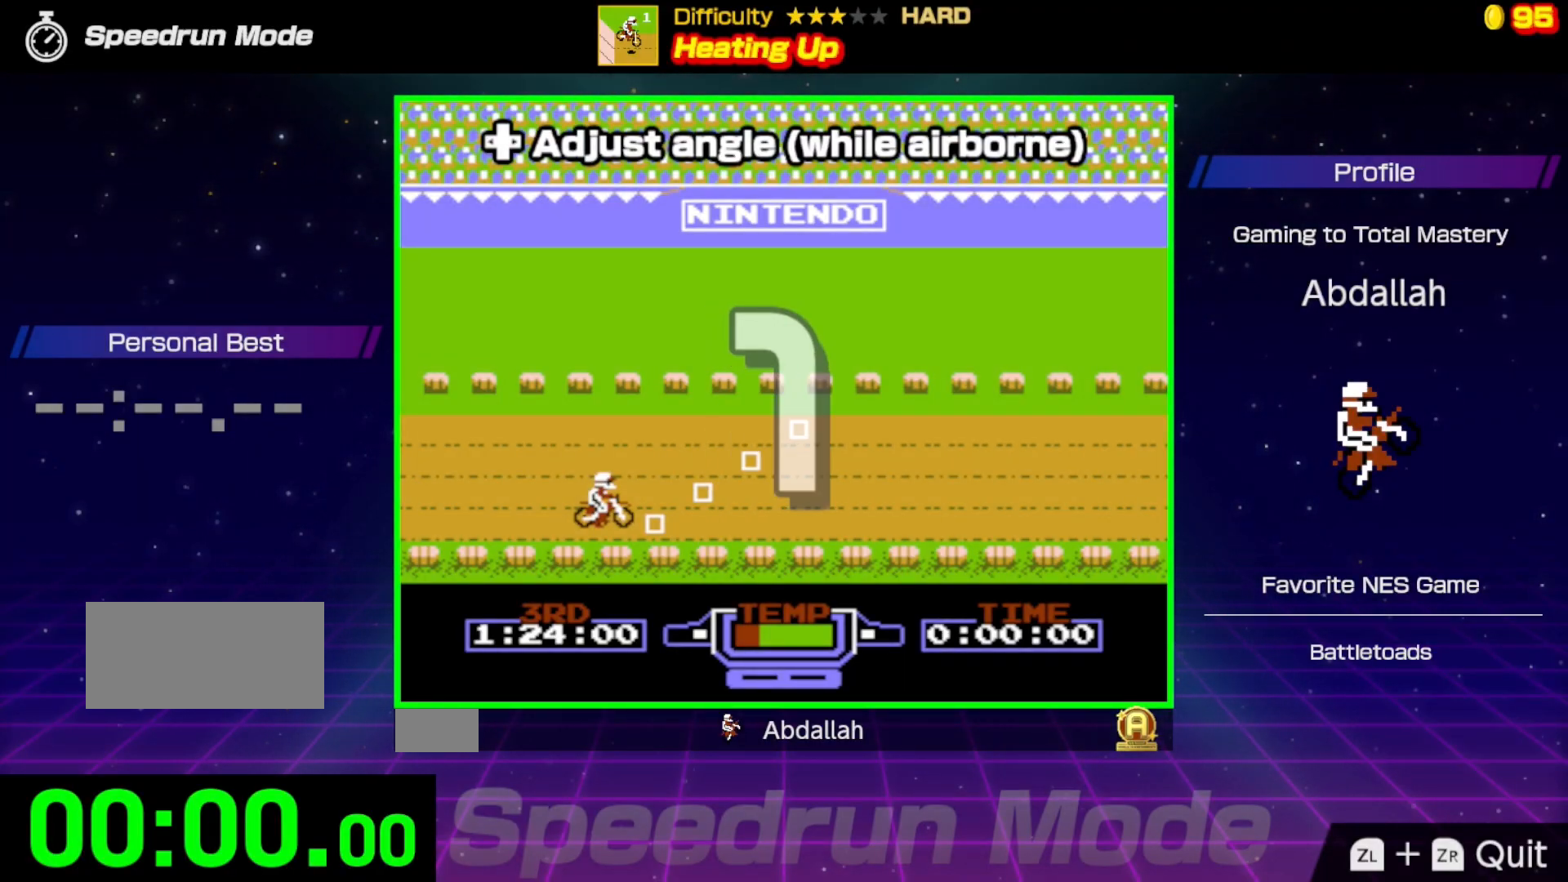
{"buttons": ["B"], "events": []}
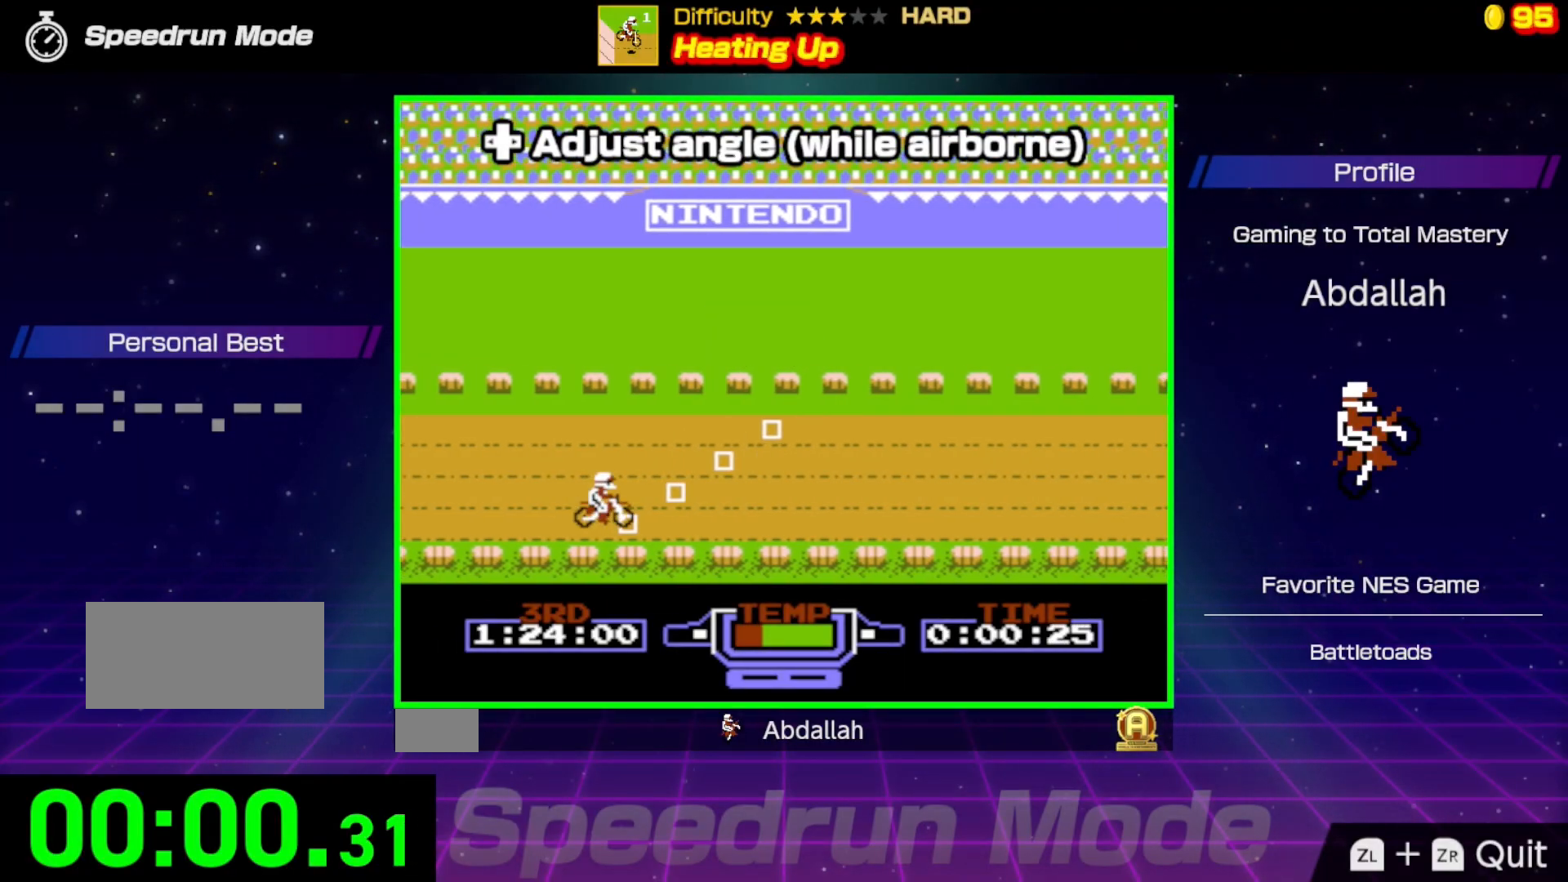
{"buttons": ["B", "DPAD_UP"], "events": [[483, "DPAD_UP", "down"]]}
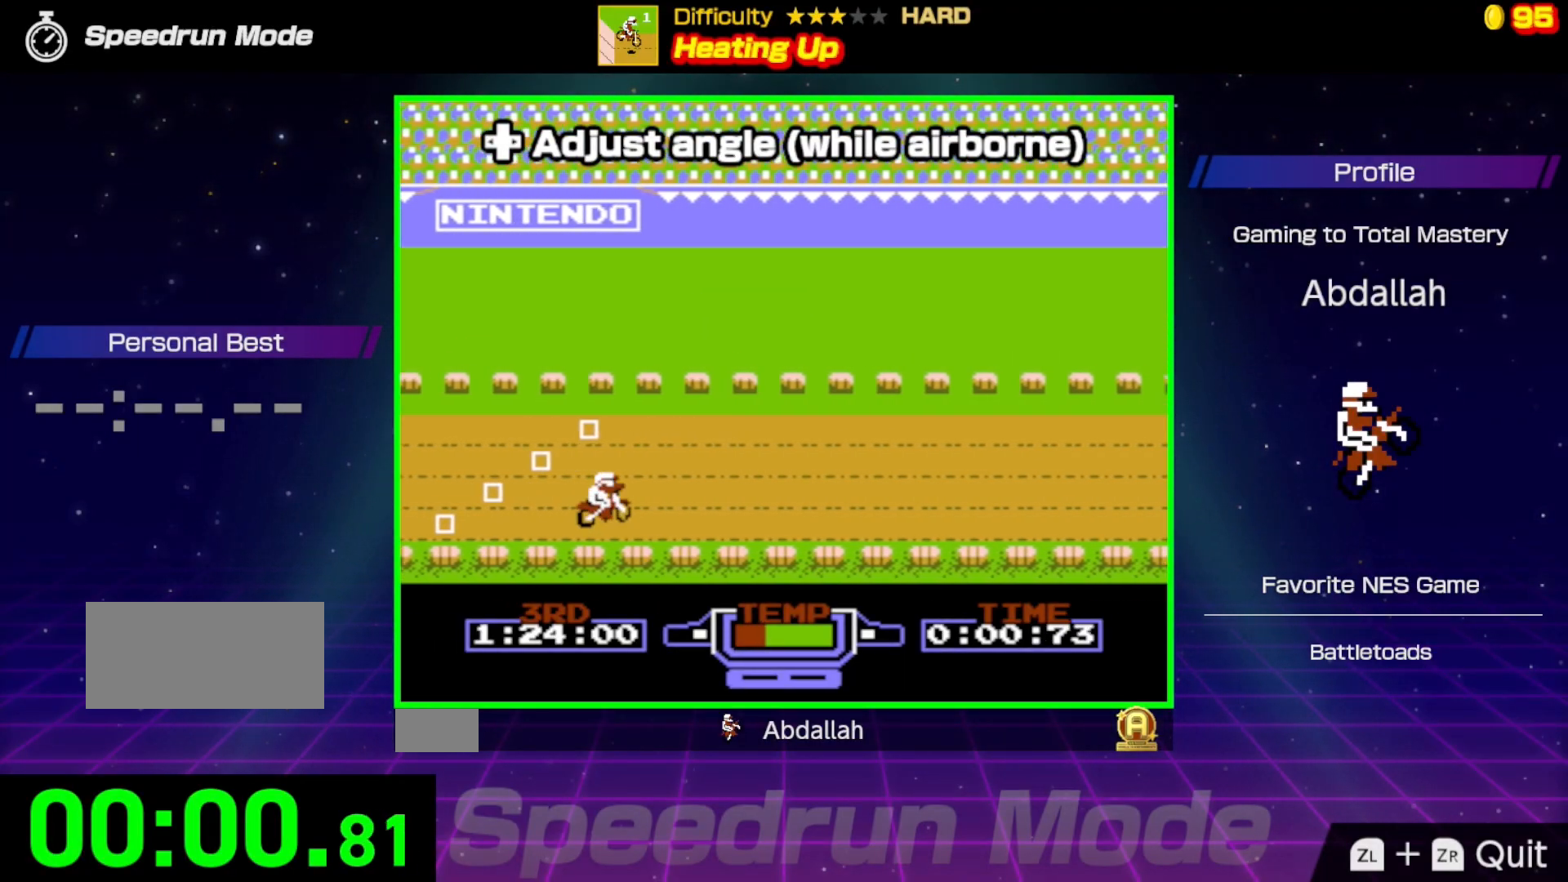
{"buttons": ["B"], "events": [[100, "DPAD_UP", "up"]]}
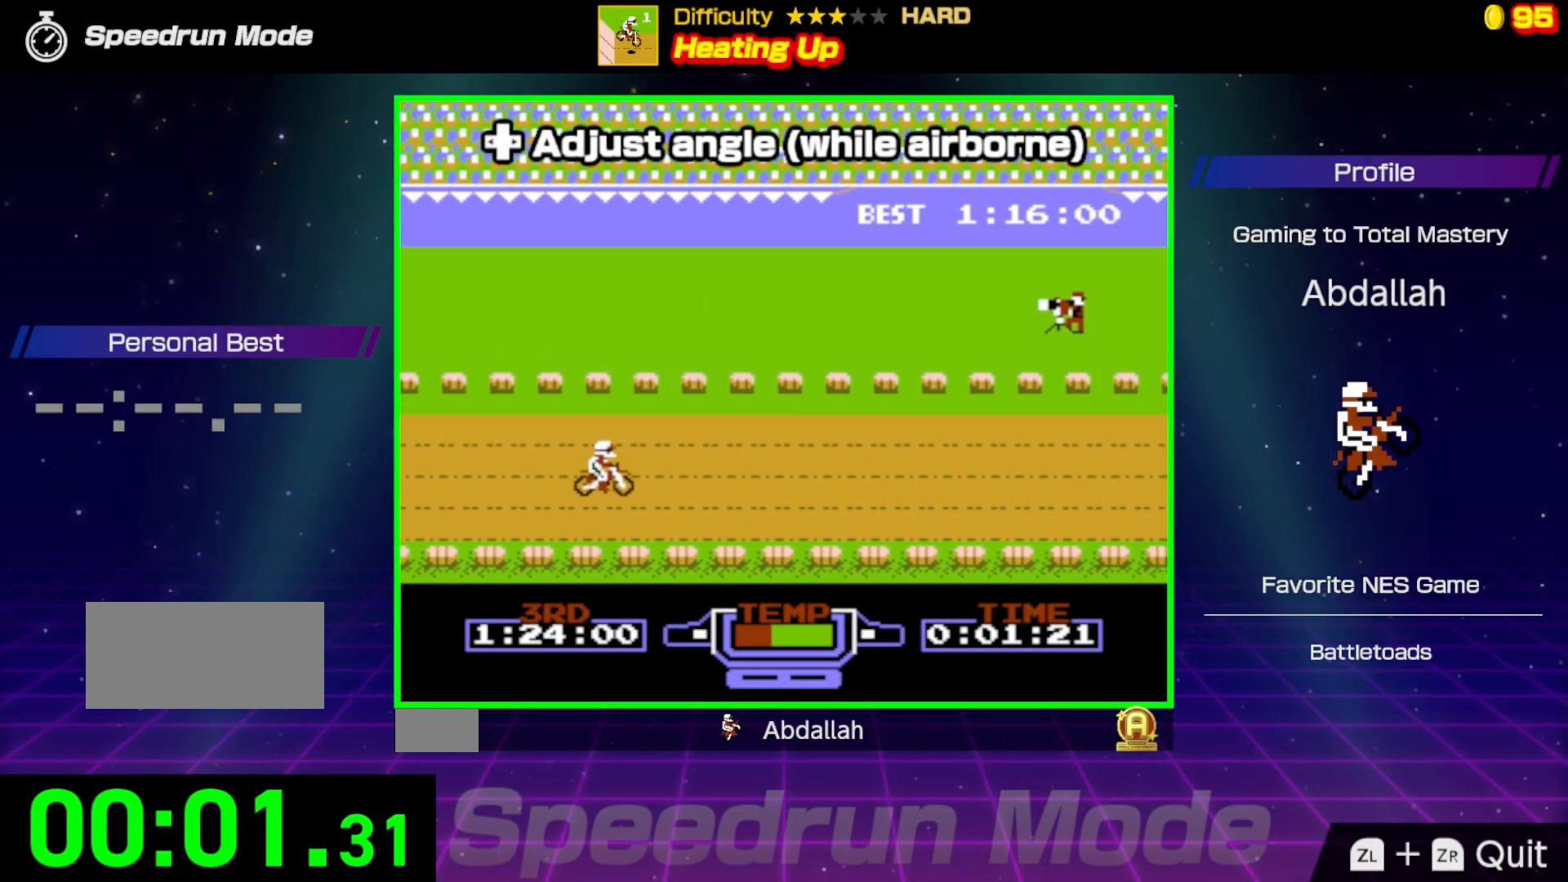
{"buttons": ["B"], "events": []}
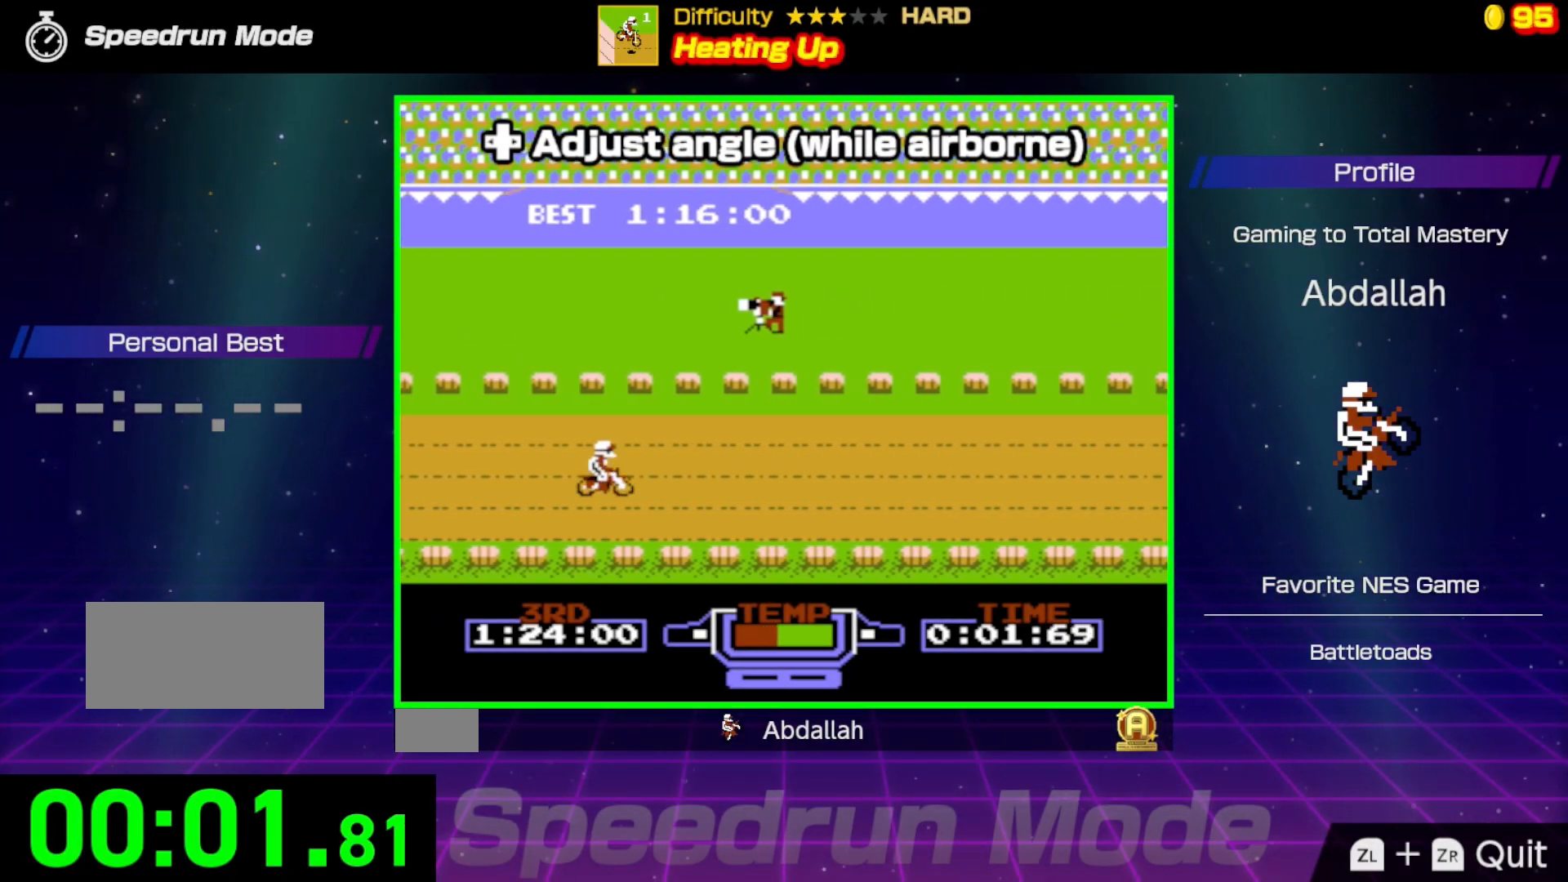
{"buttons": ["B"], "events": []}
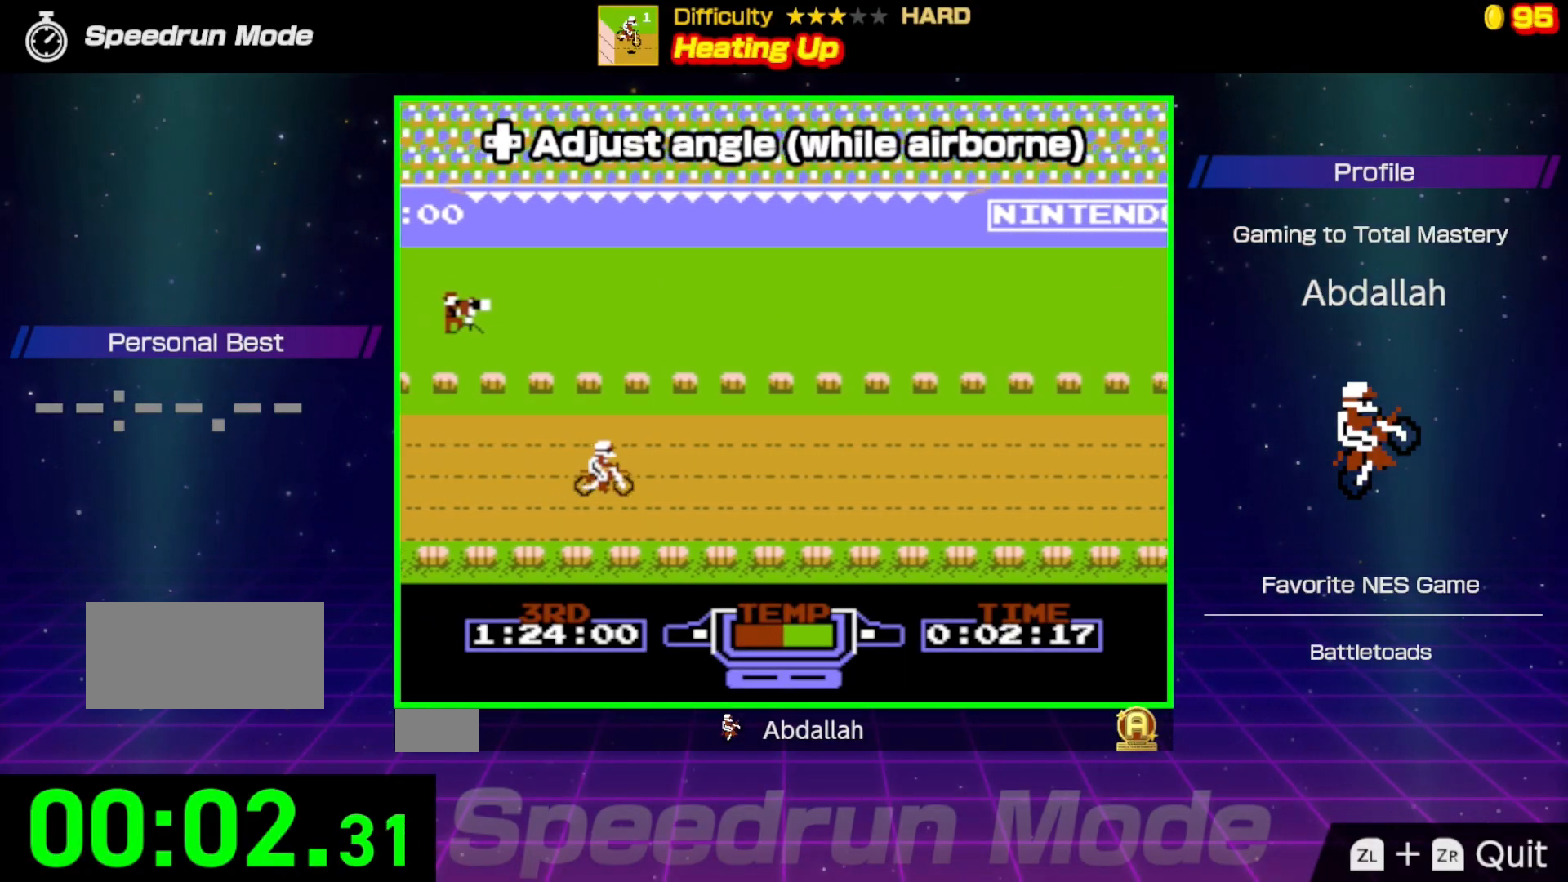
{"buttons": ["B"], "events": []}
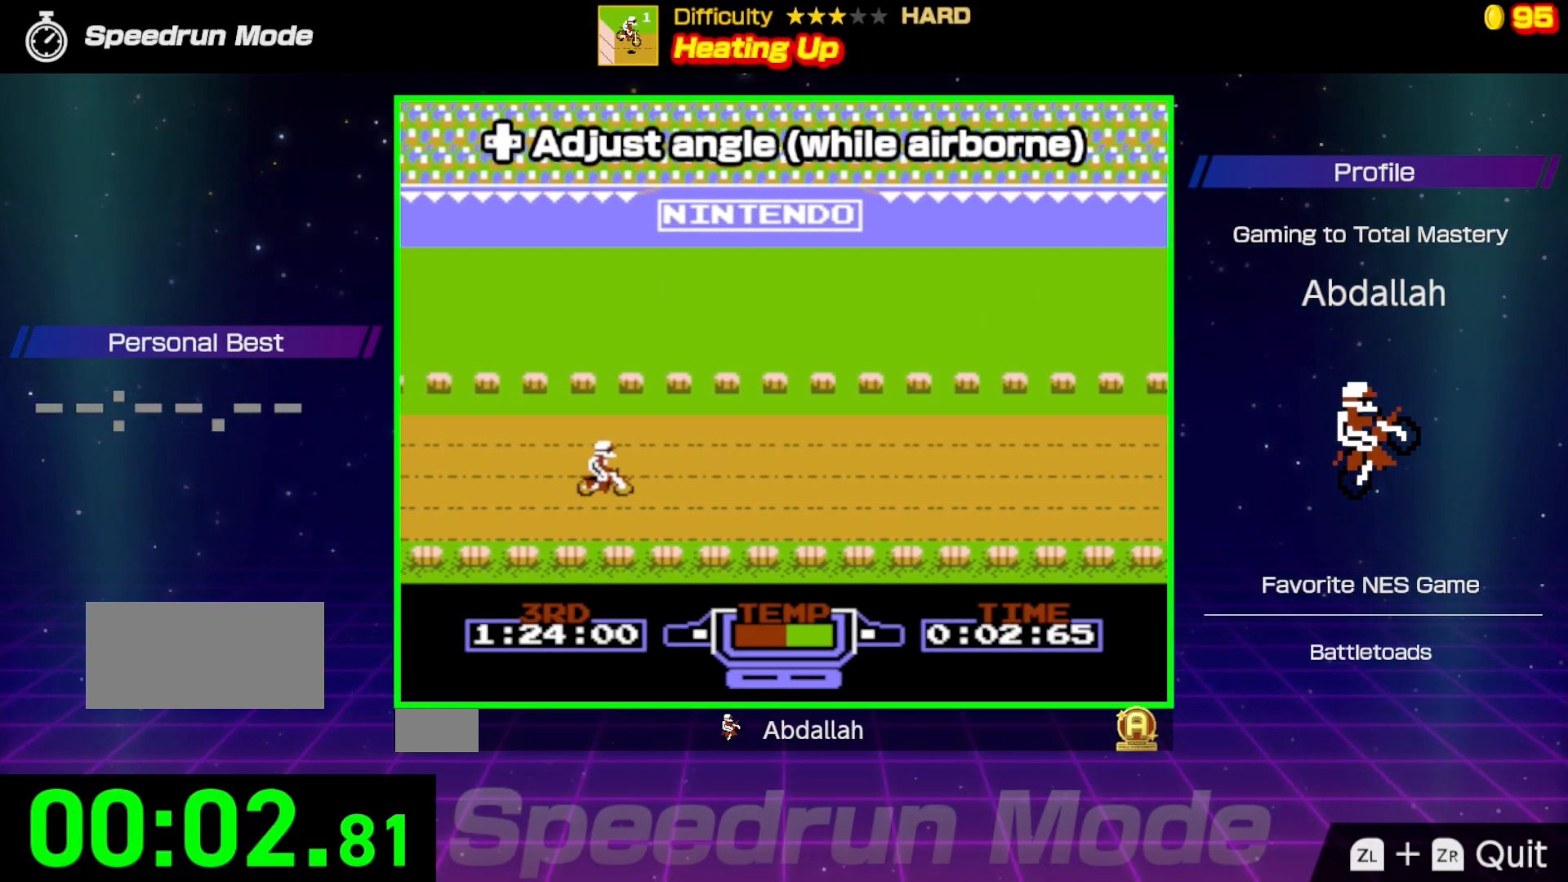
{"buttons": ["B"], "events": []}
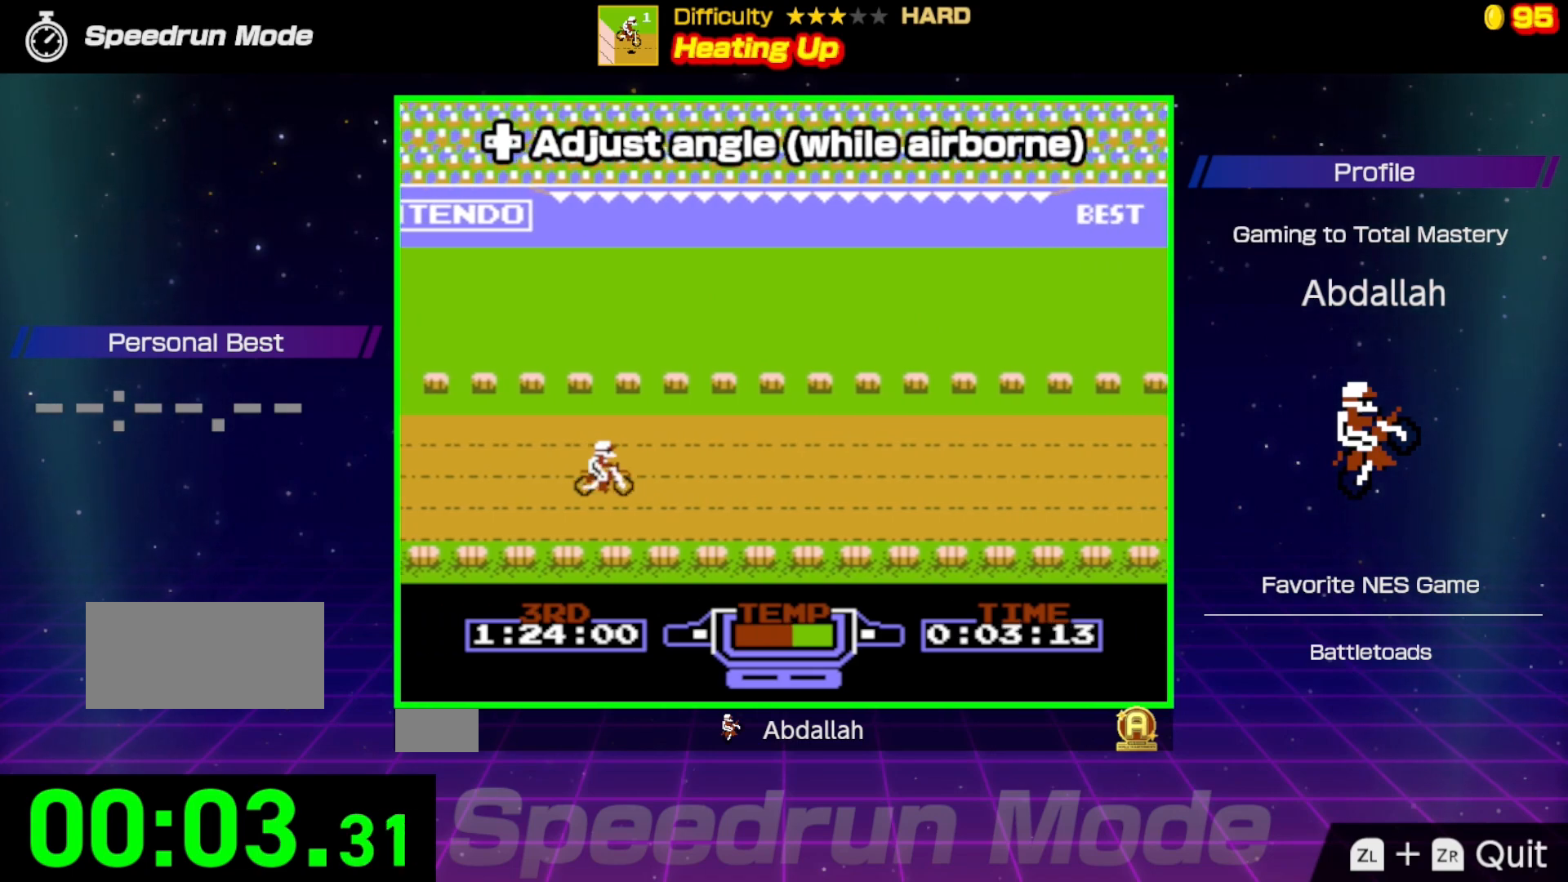
{"buttons": ["B"], "events": []}
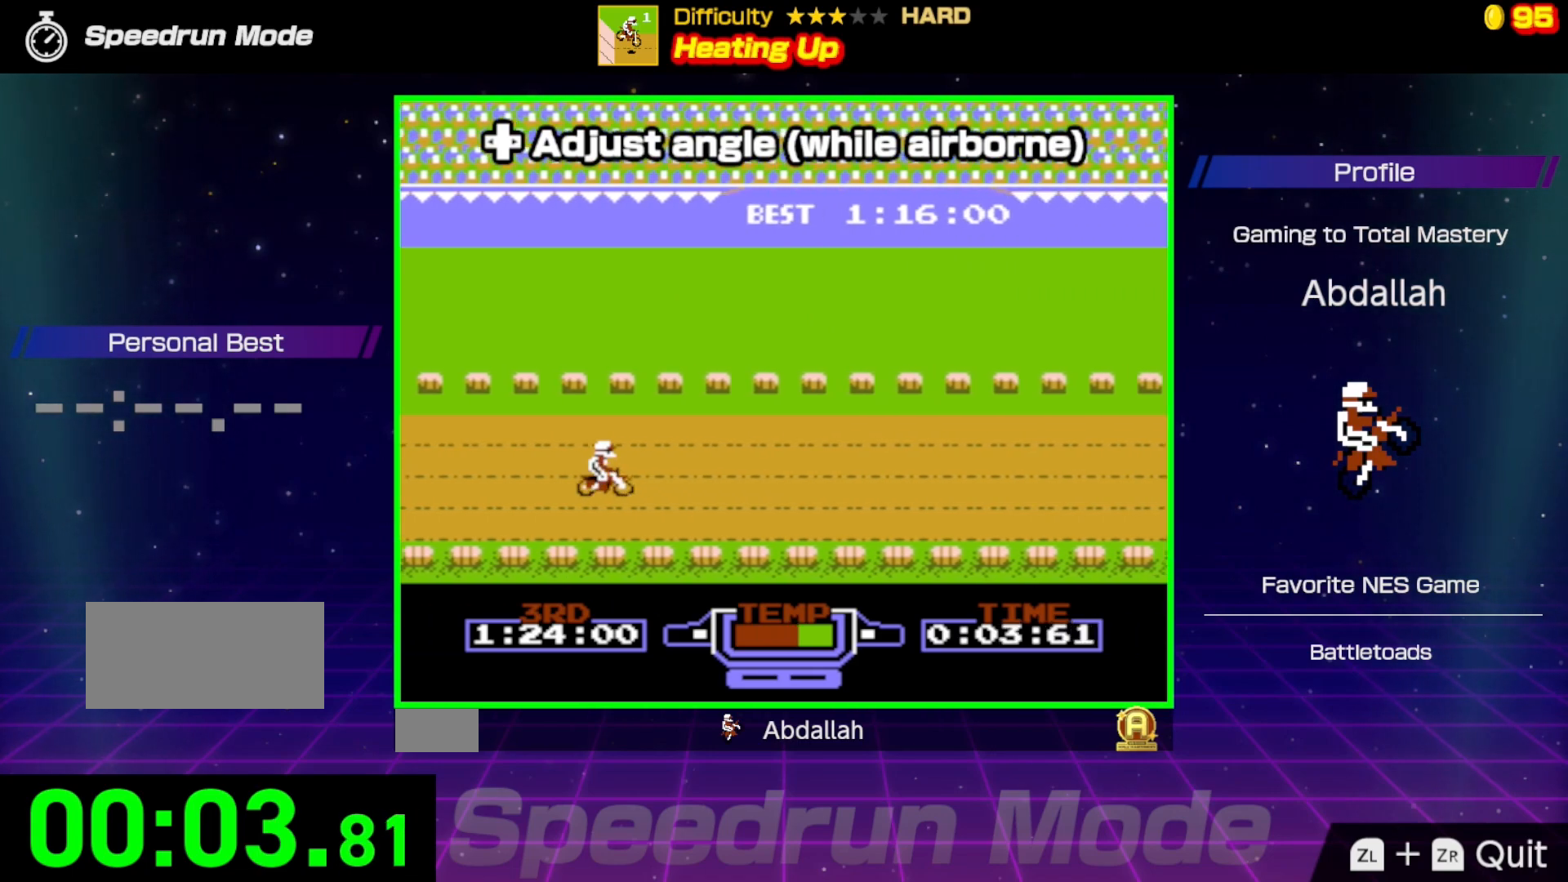
{"buttons": ["B"], "events": []}
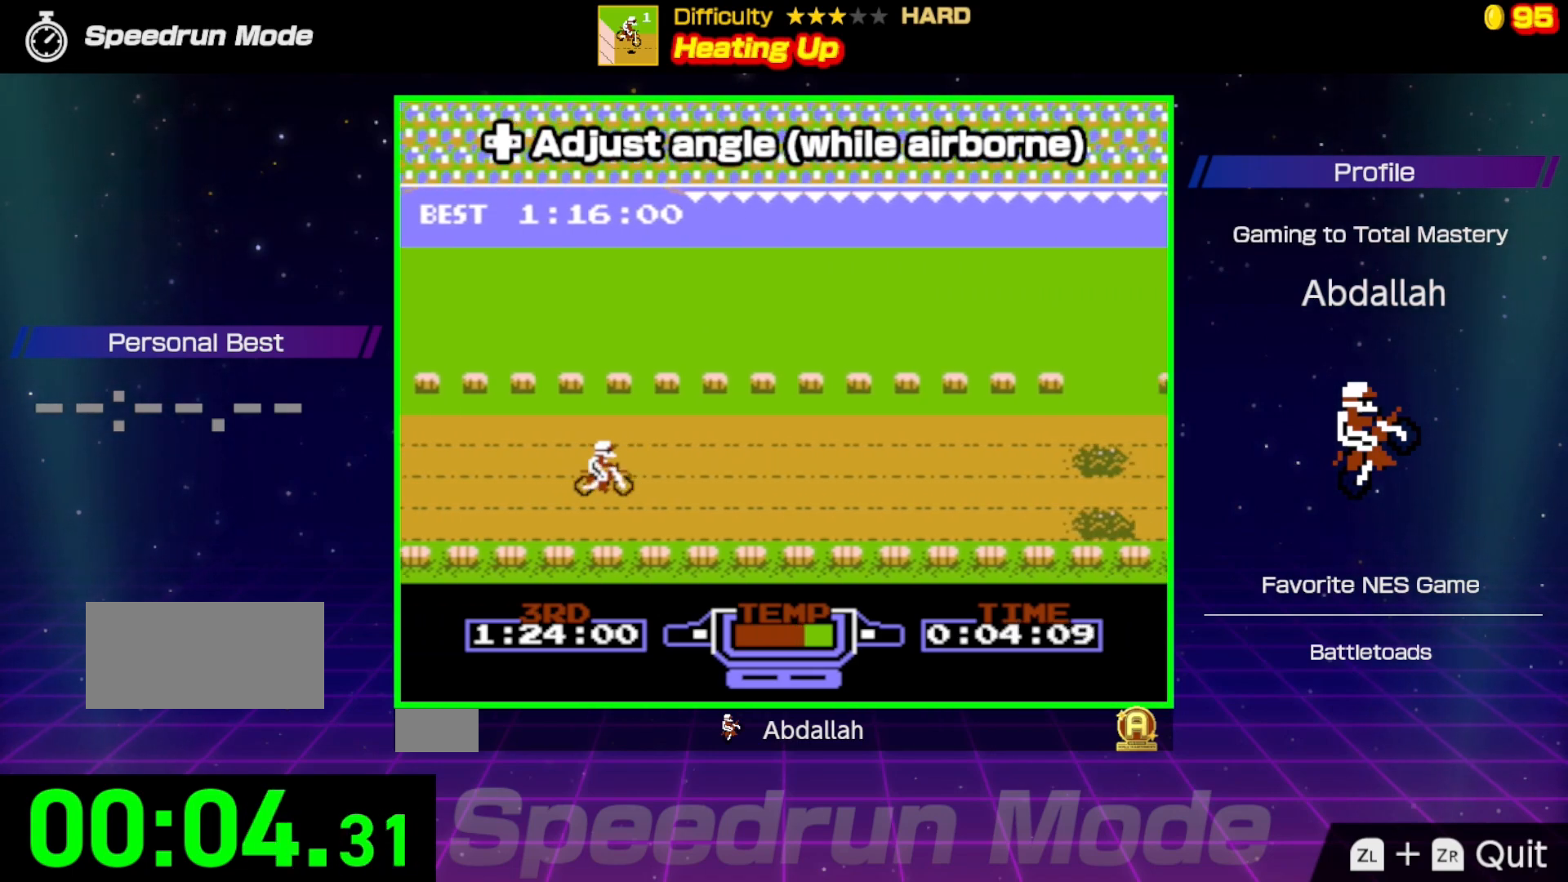
{"buttons": ["B"], "events": []}
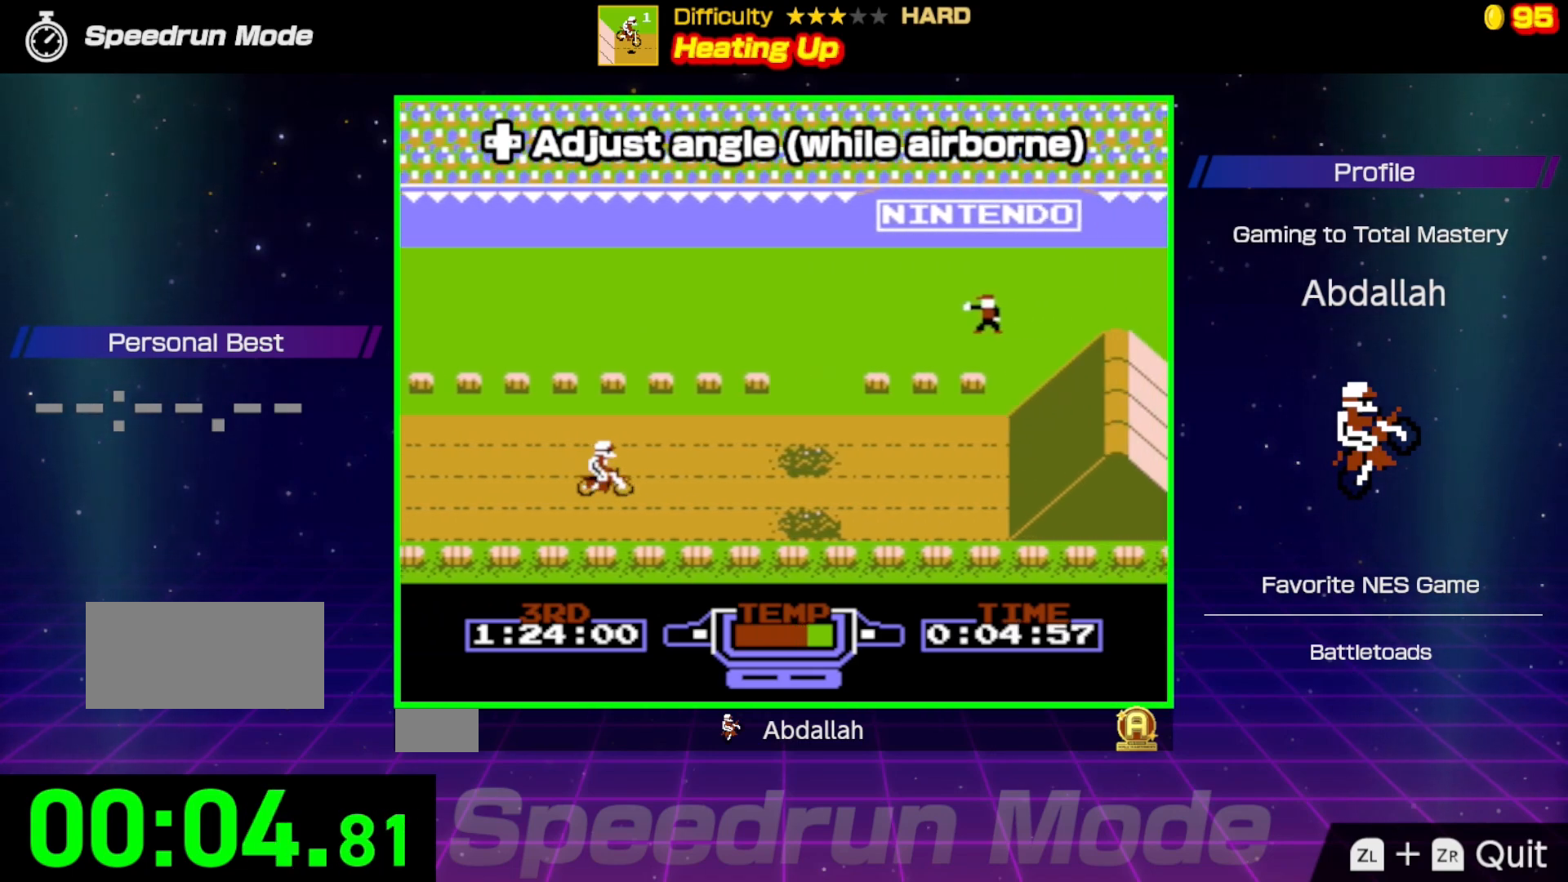
{"buttons": ["B"], "events": []}
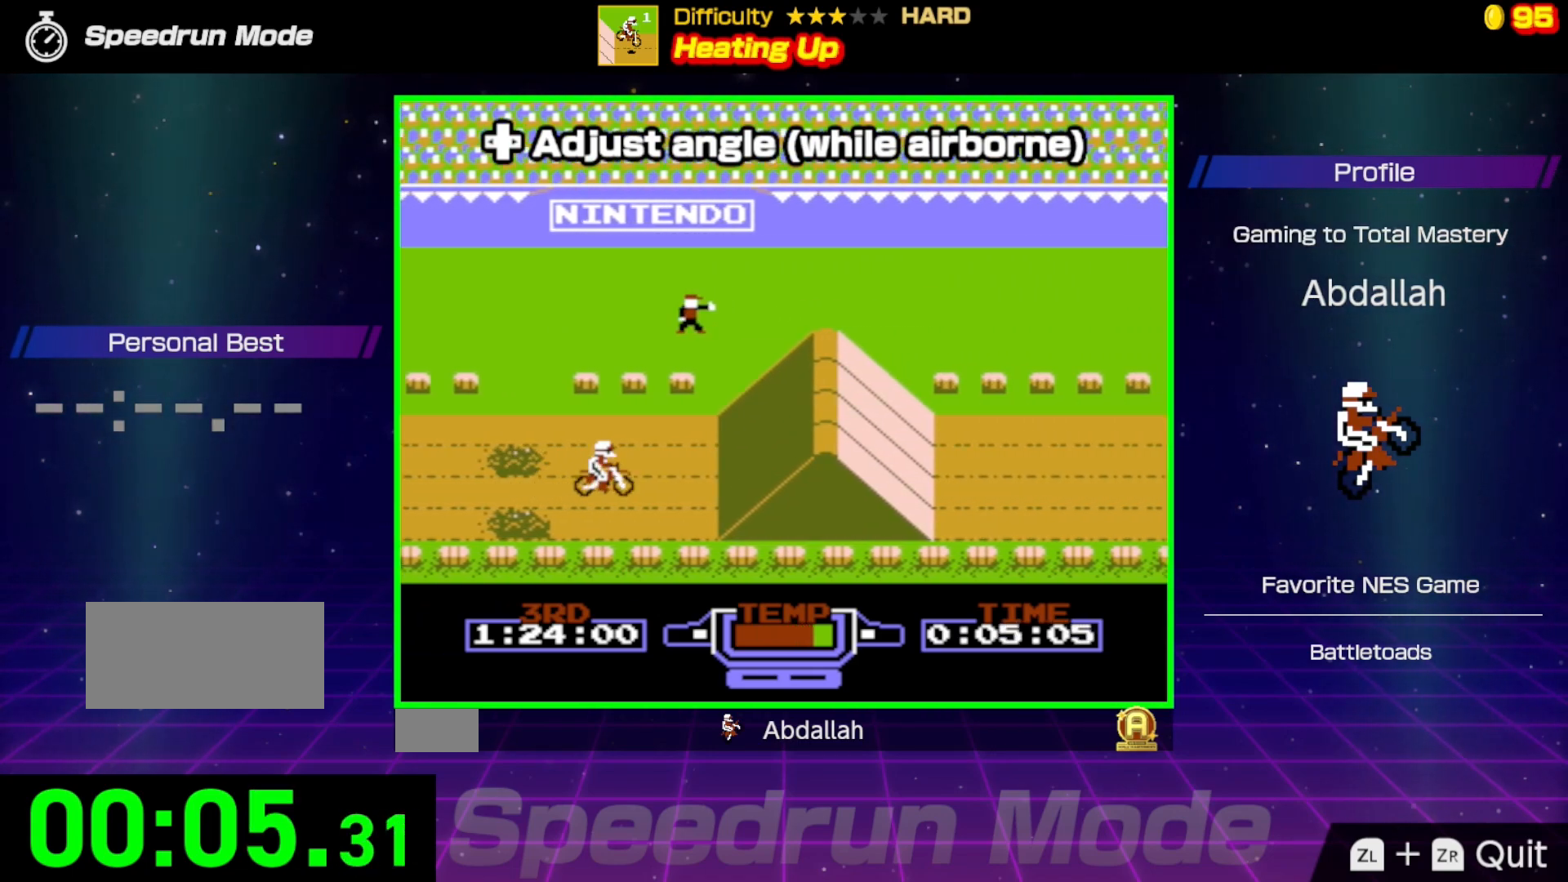
{"buttons": ["B", "DPAD_RIGHT"], "events": [[200, "DPAD_RIGHT", "down"]]}
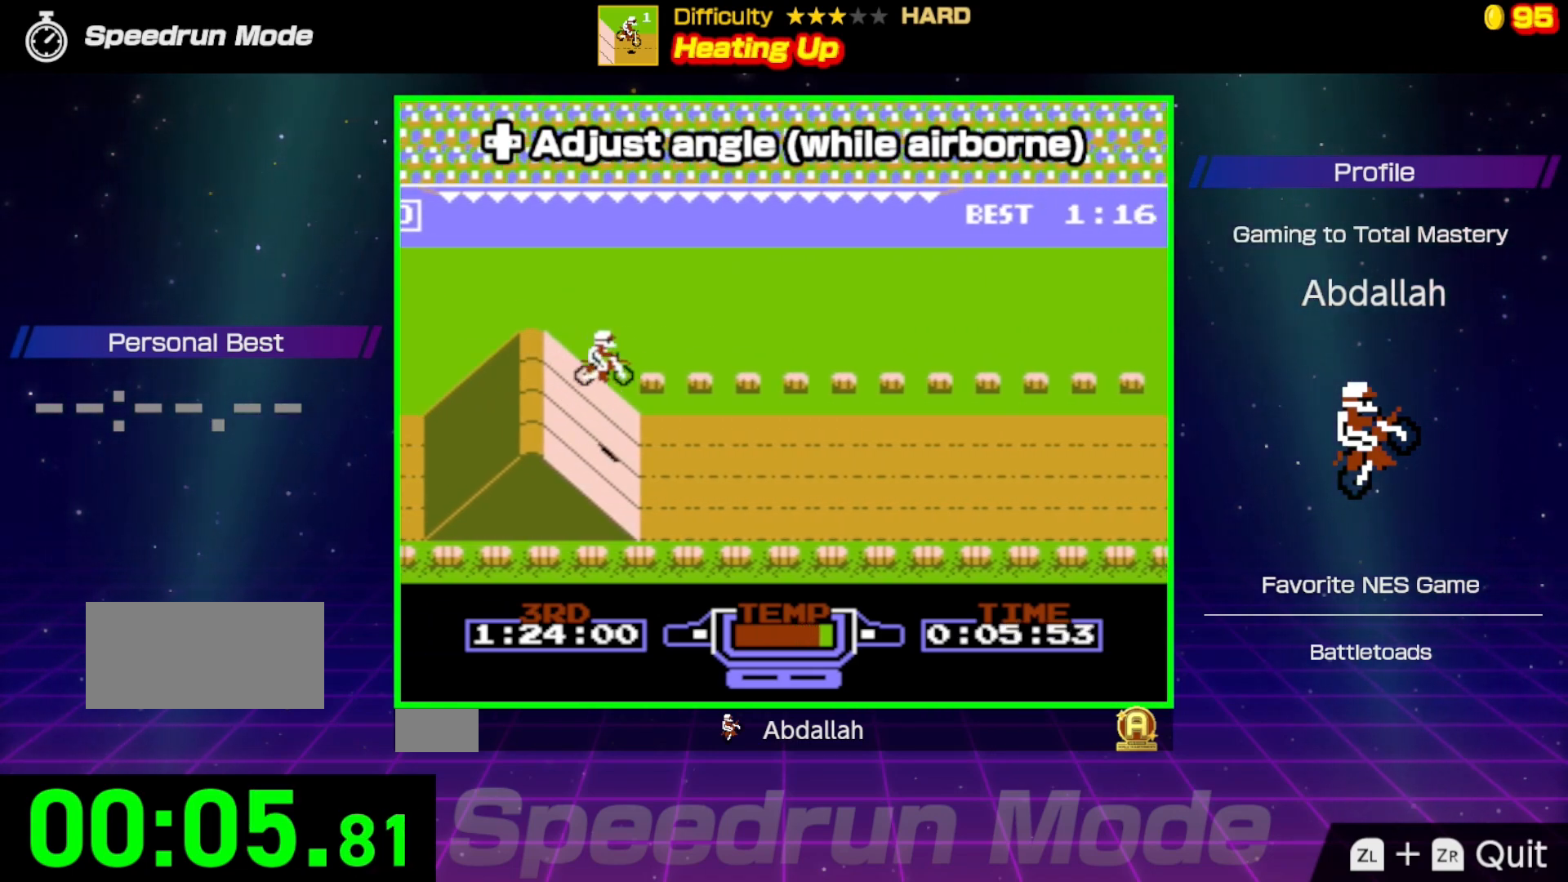
{"buttons": ["A"], "events": [[150, "B", "up"], [183, "DPAD_RIGHT", "up"], [333, "A", "down"]]}
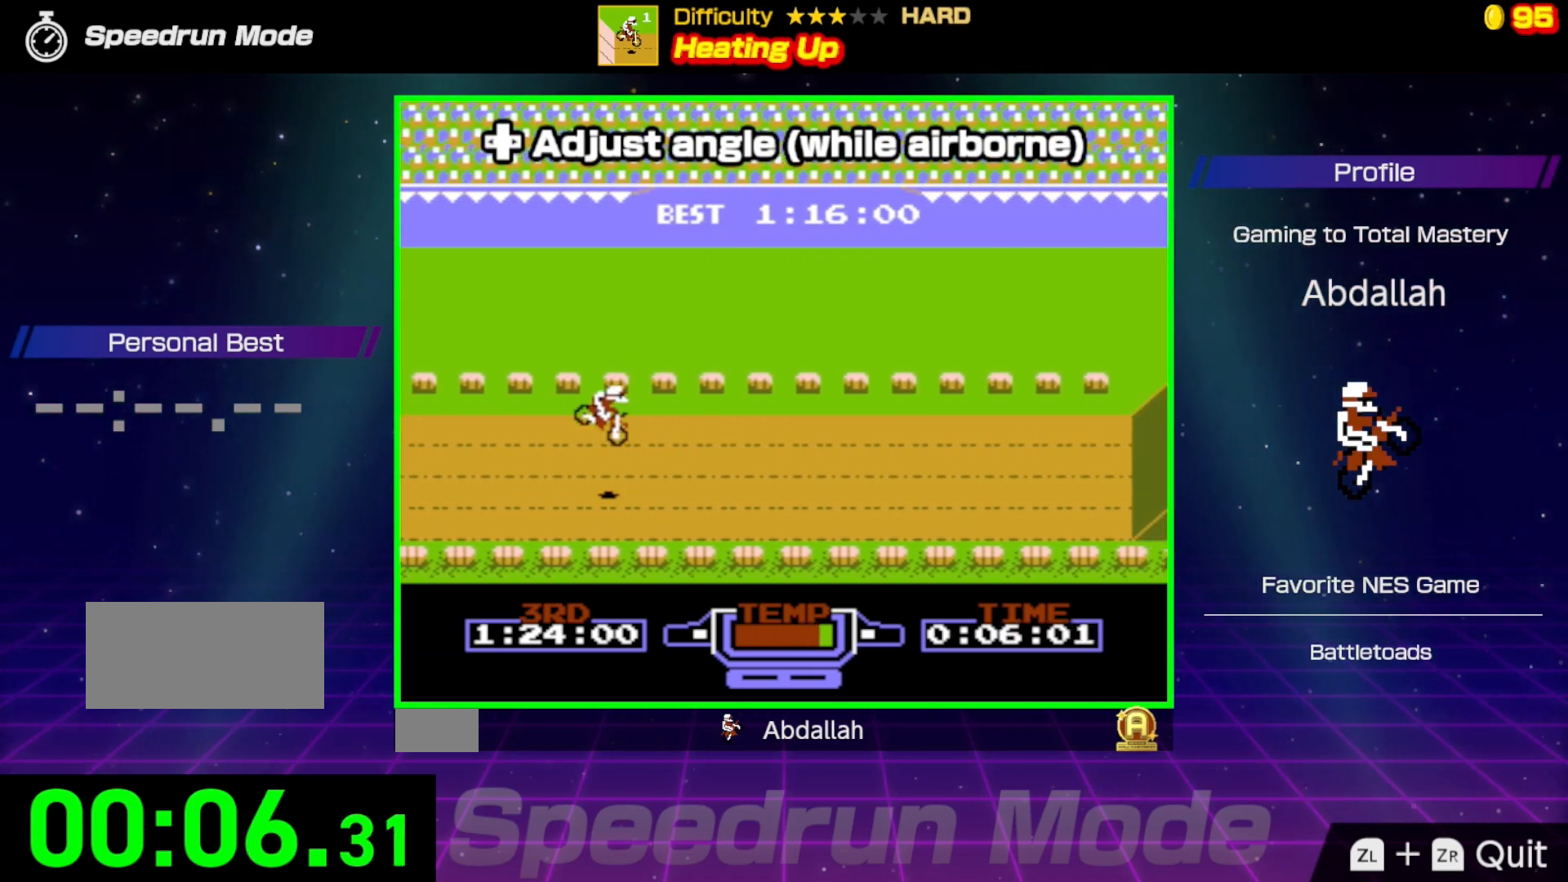
{"buttons": ["A"], "events": []}
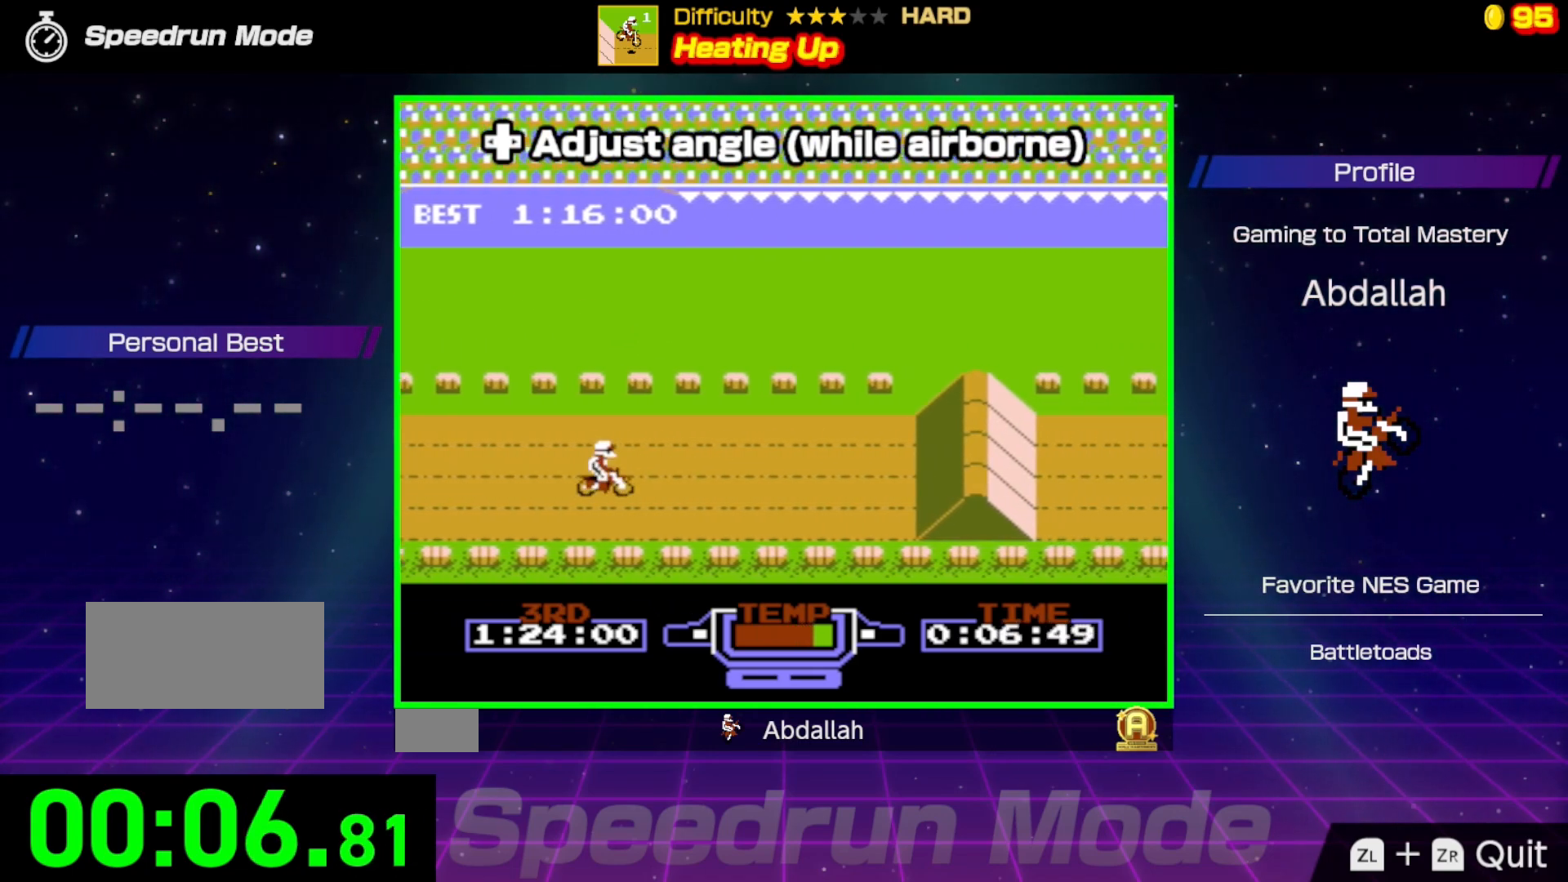
{"buttons": ["B"], "events": [[133, "B", "down"], [133, "DPAD_LEFT", "down"], [150, "A", "up"], [233, "DPAD_LEFT", "up"]]}
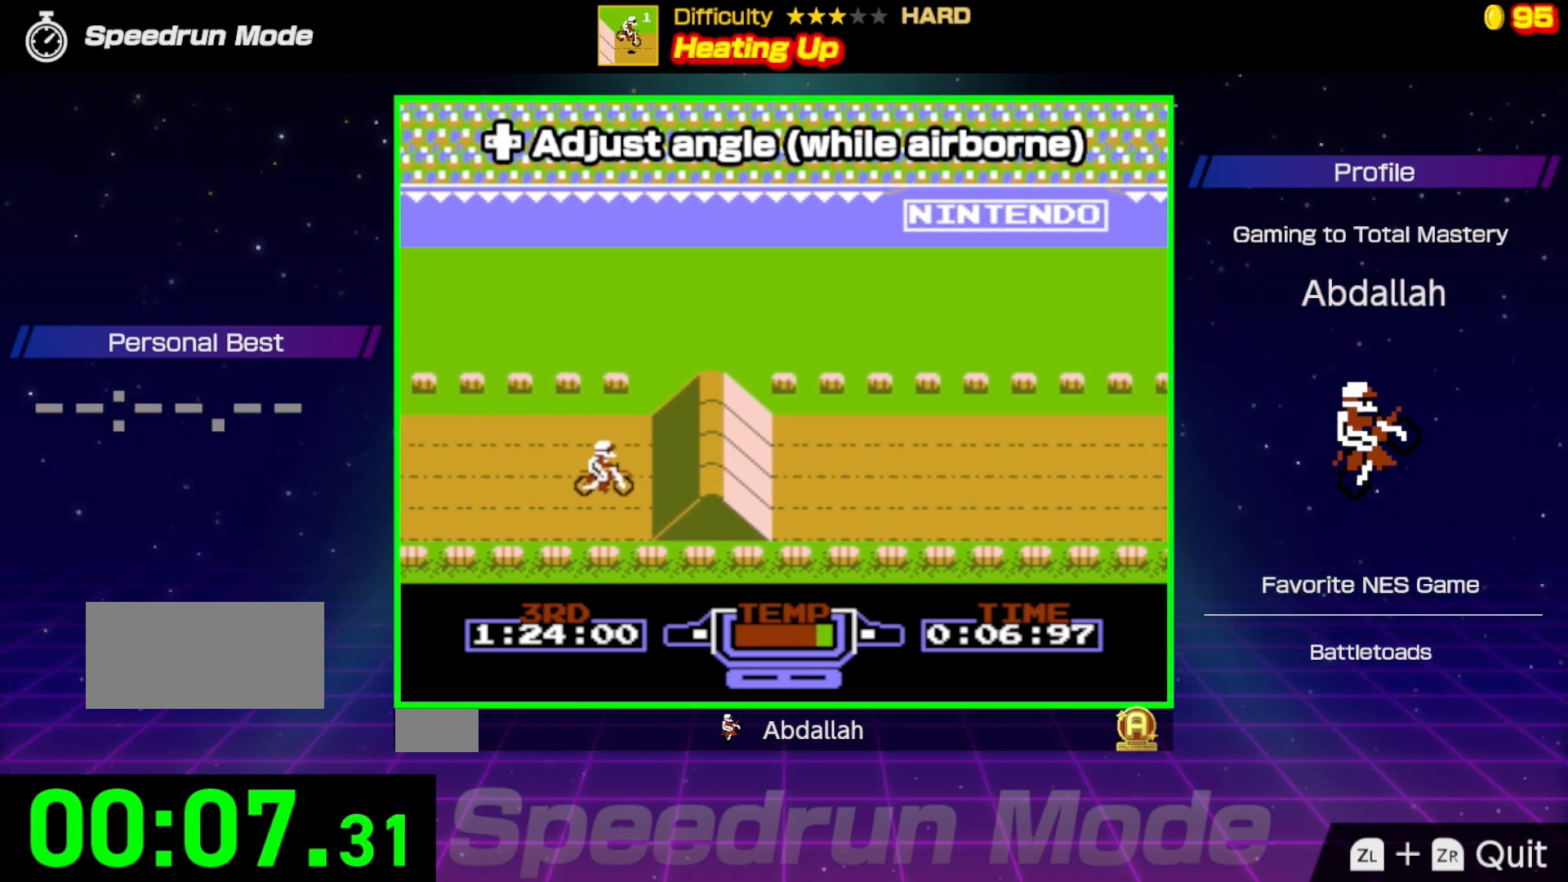
{"buttons": ["DPAD_RIGHT"], "events": [[217, "DPAD_RIGHT", "down"], [467, "B", "up"]]}
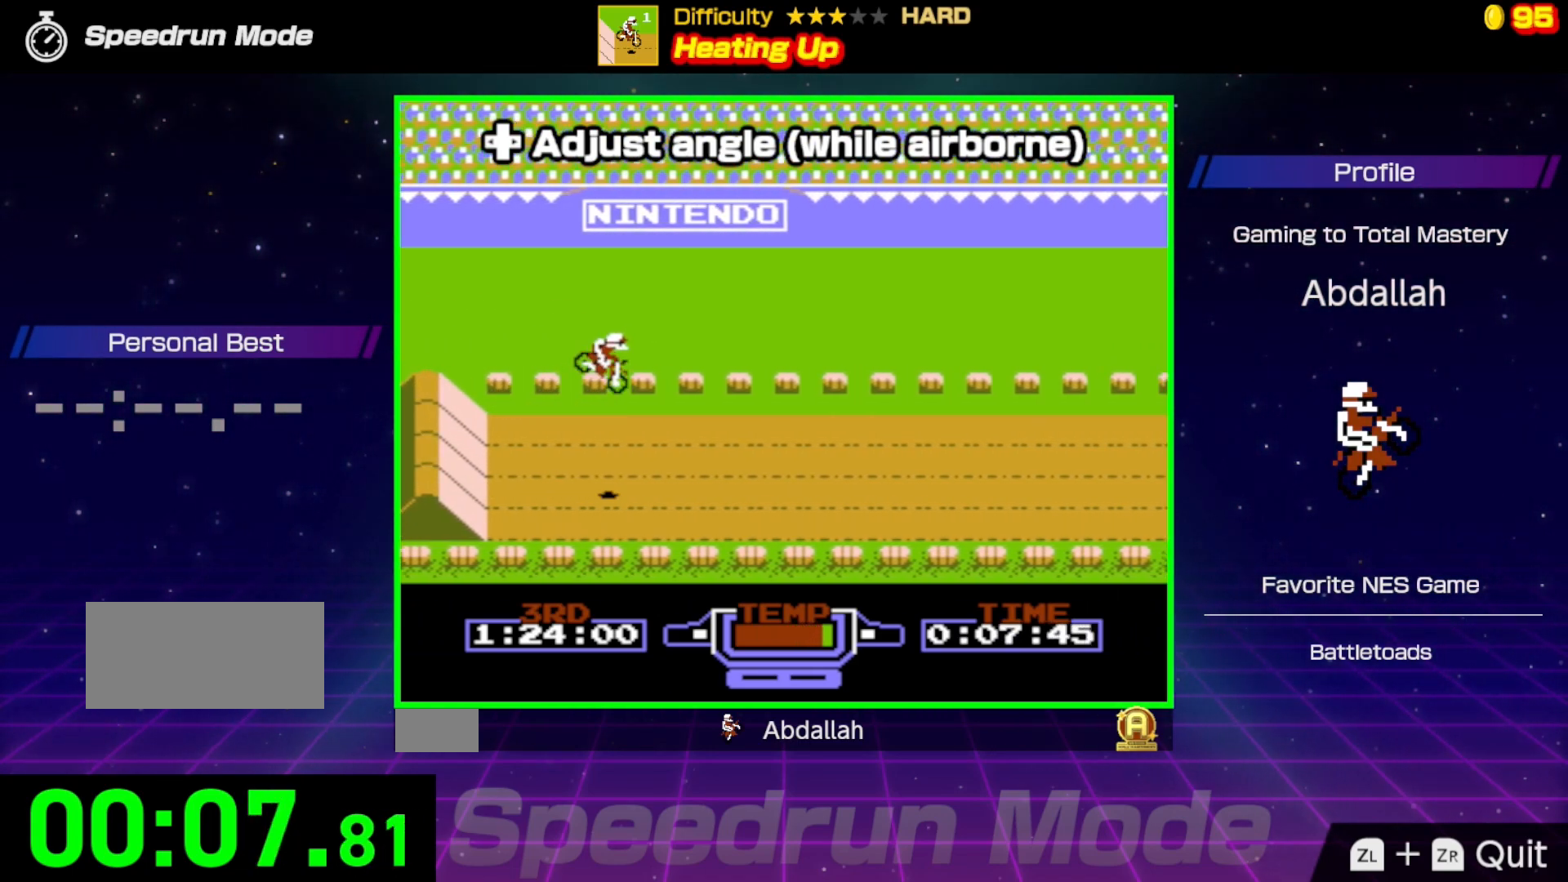
{"buttons": ["A"], "events": [[50, "A", "down"], [67, "DPAD_RIGHT", "up"]]}
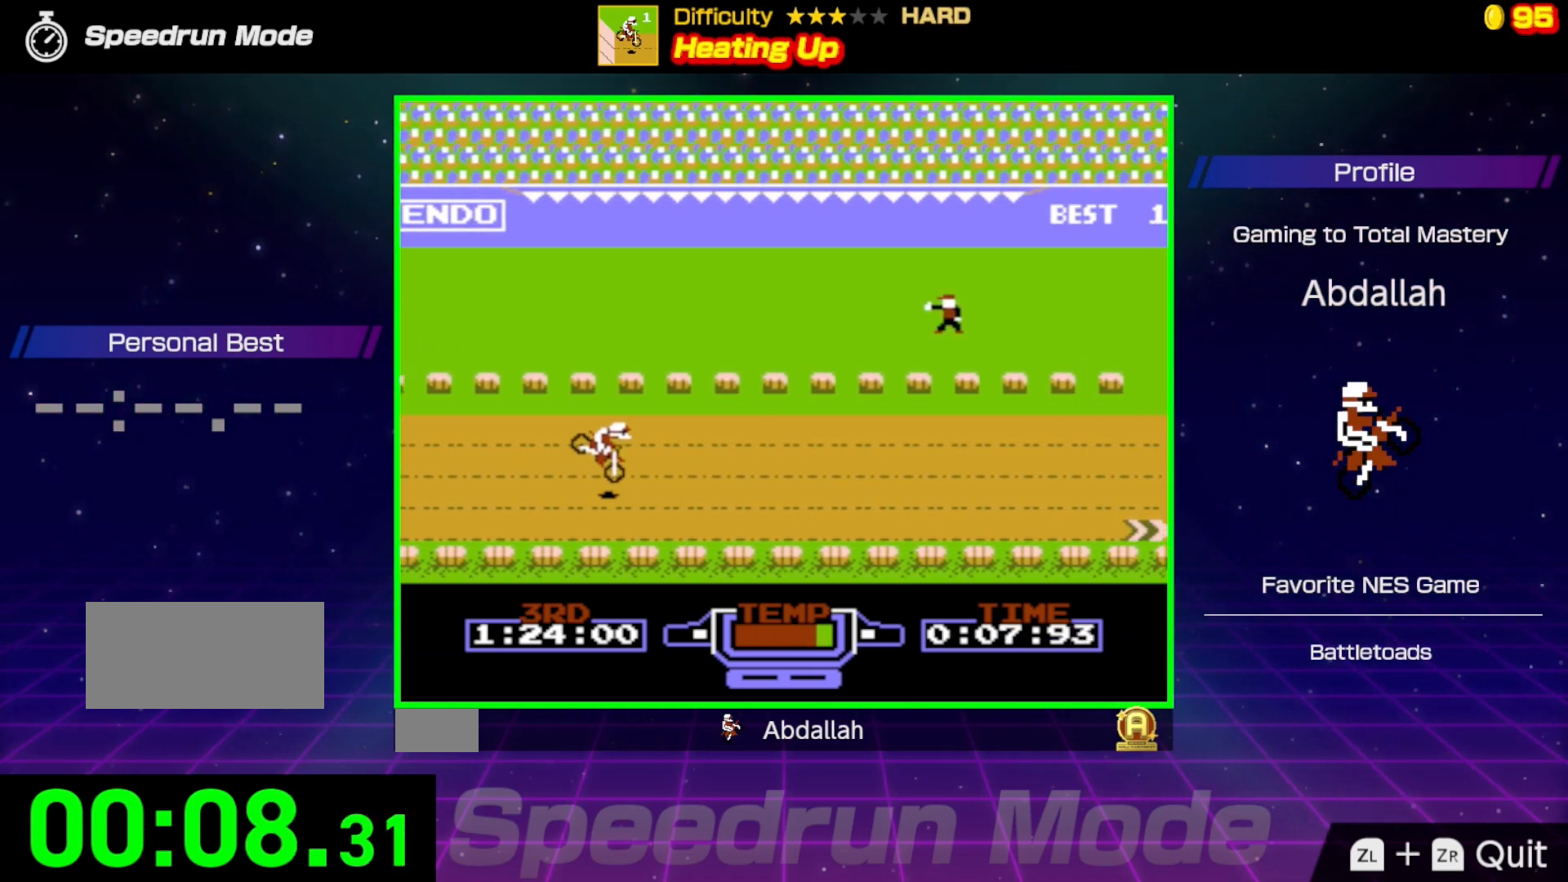
{"buttons": ["B"], "events": [[67, "B", "down"], [117, "A", "up"]]}
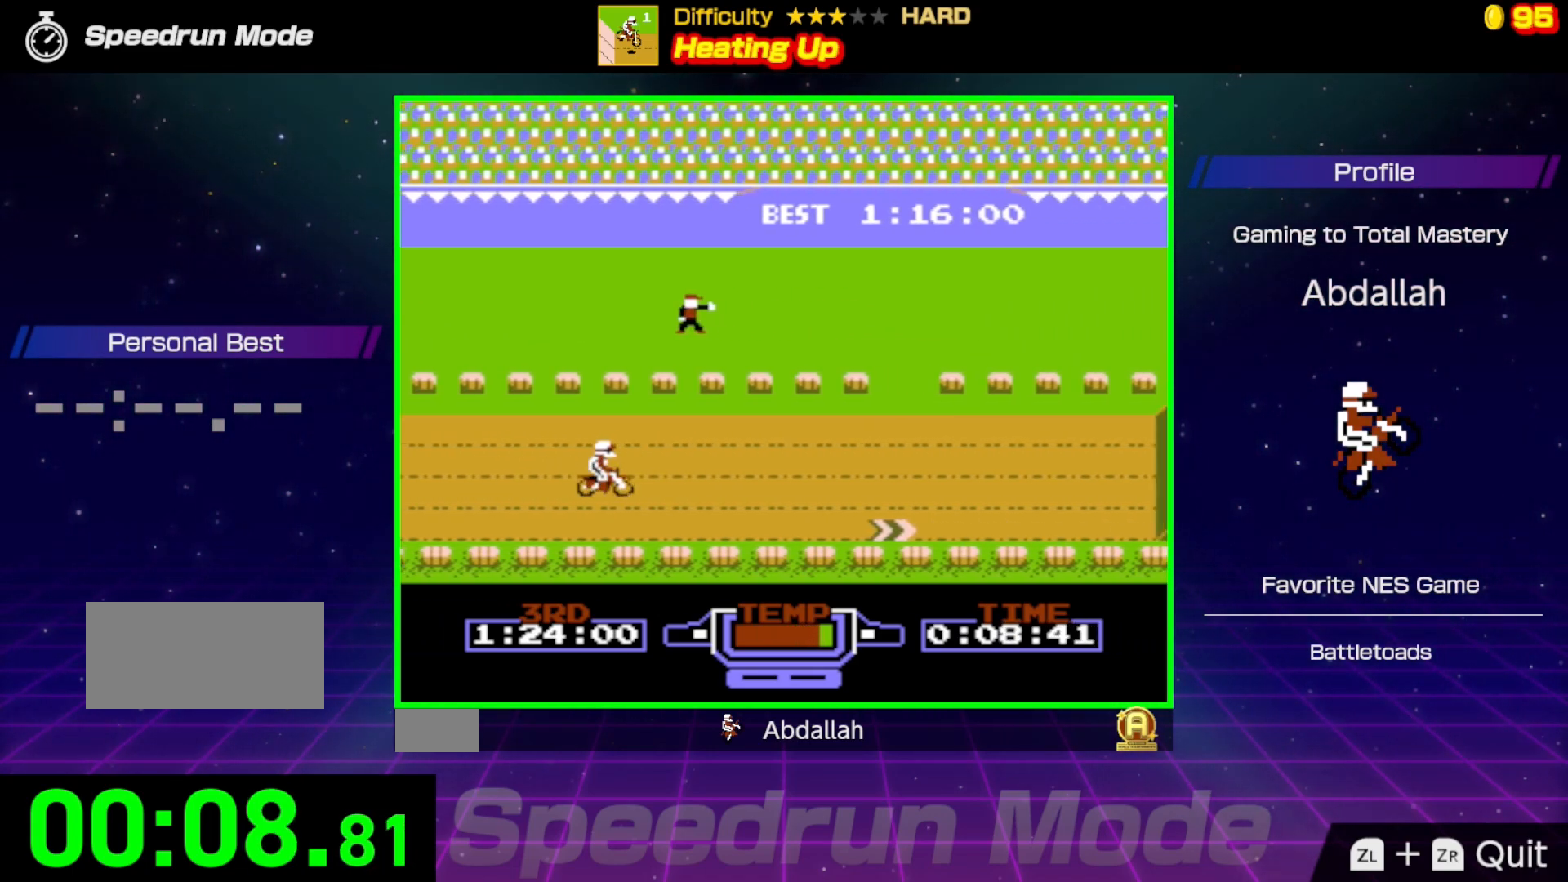
{"buttons": ["B"], "events": [[133, "DPAD_DOWN", "down"], [467, "DPAD_DOWN", "up"]]}